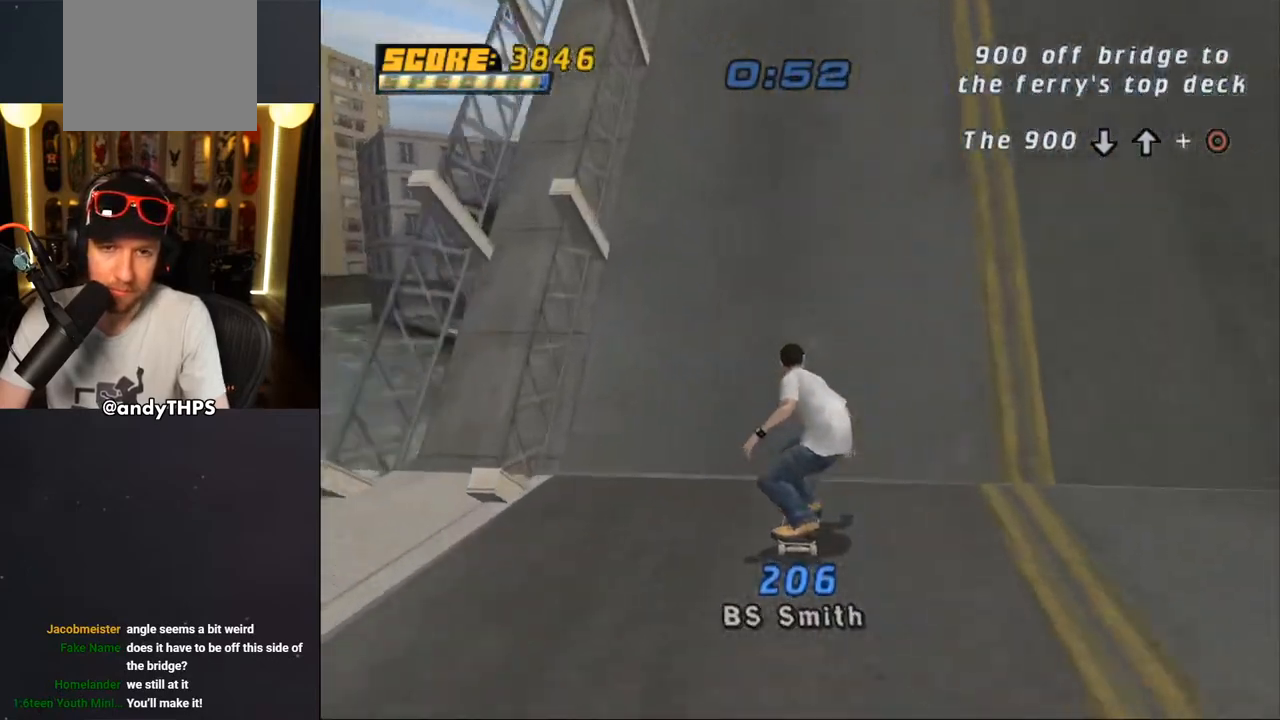
Gameplay with a controller (PlayStation layout); each line is a JSON object with the inputs held at the frame after it. "events" lists button and stick changes between this image and that frame as [ms after this image, input, new state], when the widget could be followed in between. Not read: L1 START.
{"buttons": ["CROSS", "SQUARE"], "left_stick": "center", "right_stick": "center", "events": [[200, "DPAD_RIGHT", "down"], [317, "DPAD_RIGHT", "up"]]}
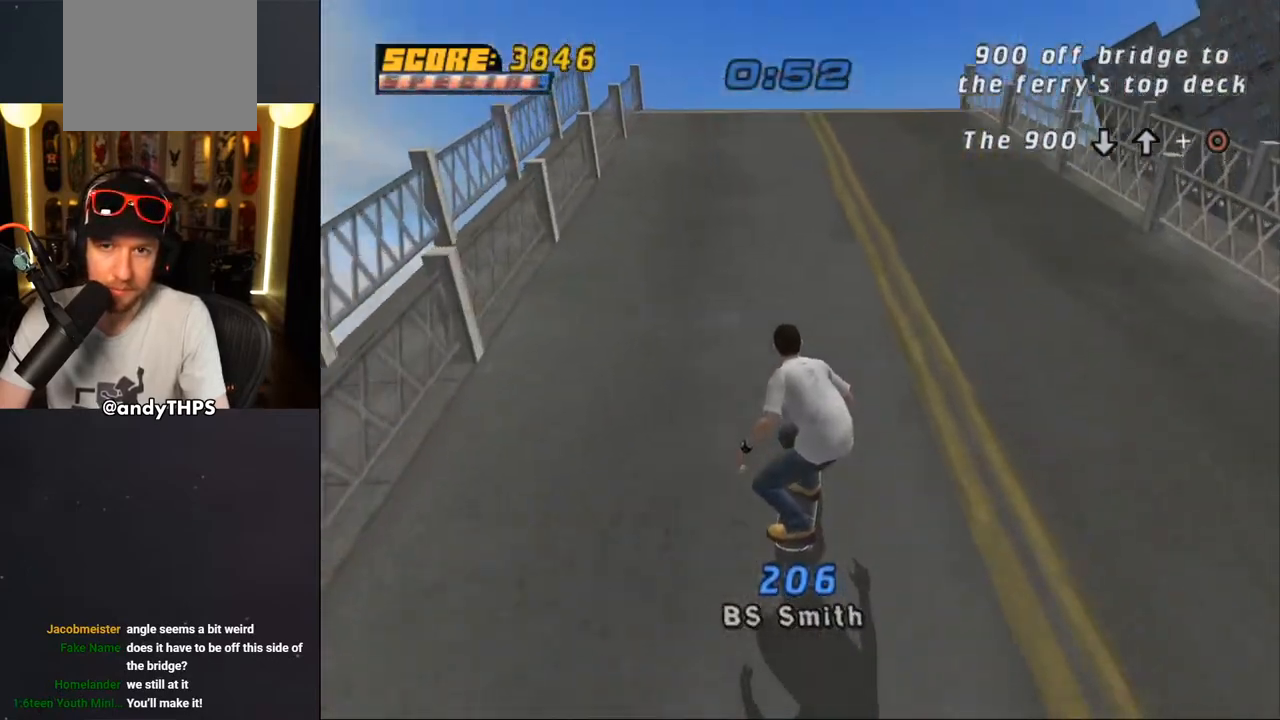
{"buttons": ["CROSS", "SQUARE"], "left_stick": "center", "right_stick": "center", "events": [[217, "DPAD_RIGHT", "down"], [267, "DPAD_RIGHT", "up"]]}
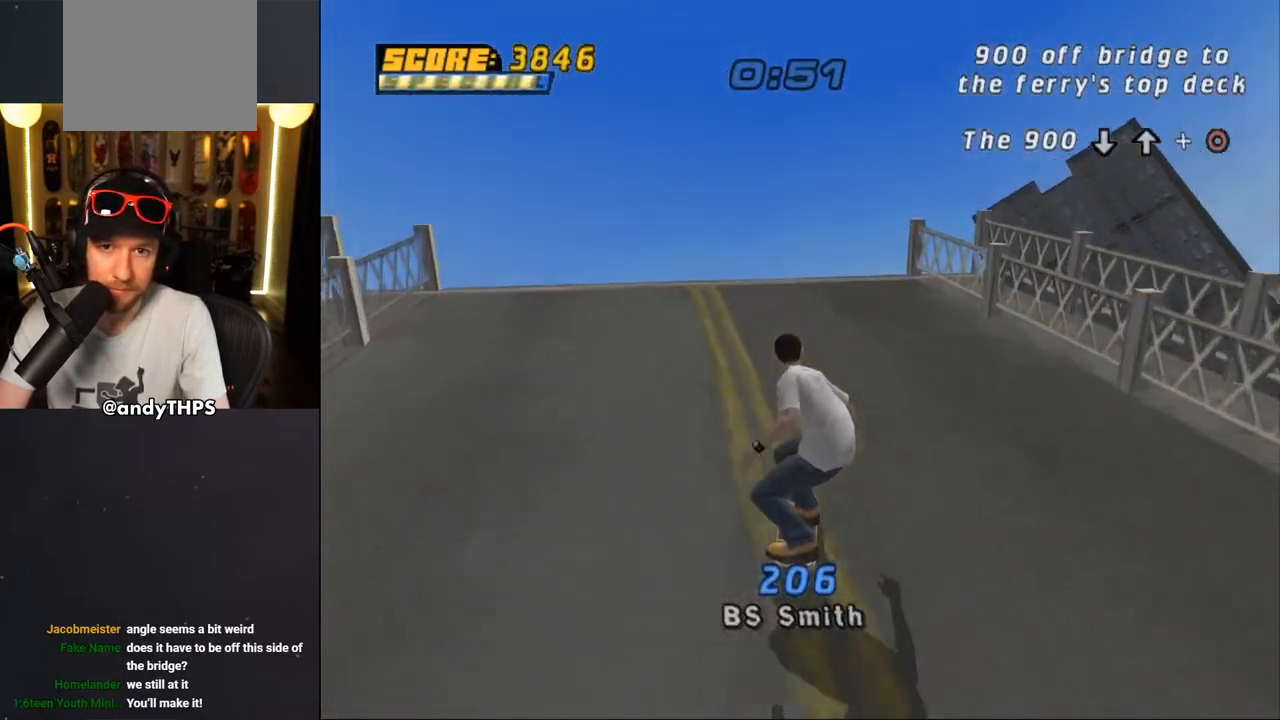
{"buttons": ["CROSS", "SQUARE"], "left_stick": "center", "right_stick": "center", "events": [[167, "DPAD_RIGHT", "down"], [217, "DPAD_RIGHT", "up"], [400, "DPAD_UP", "down"], [467, "DPAD_UP", "up"]]}
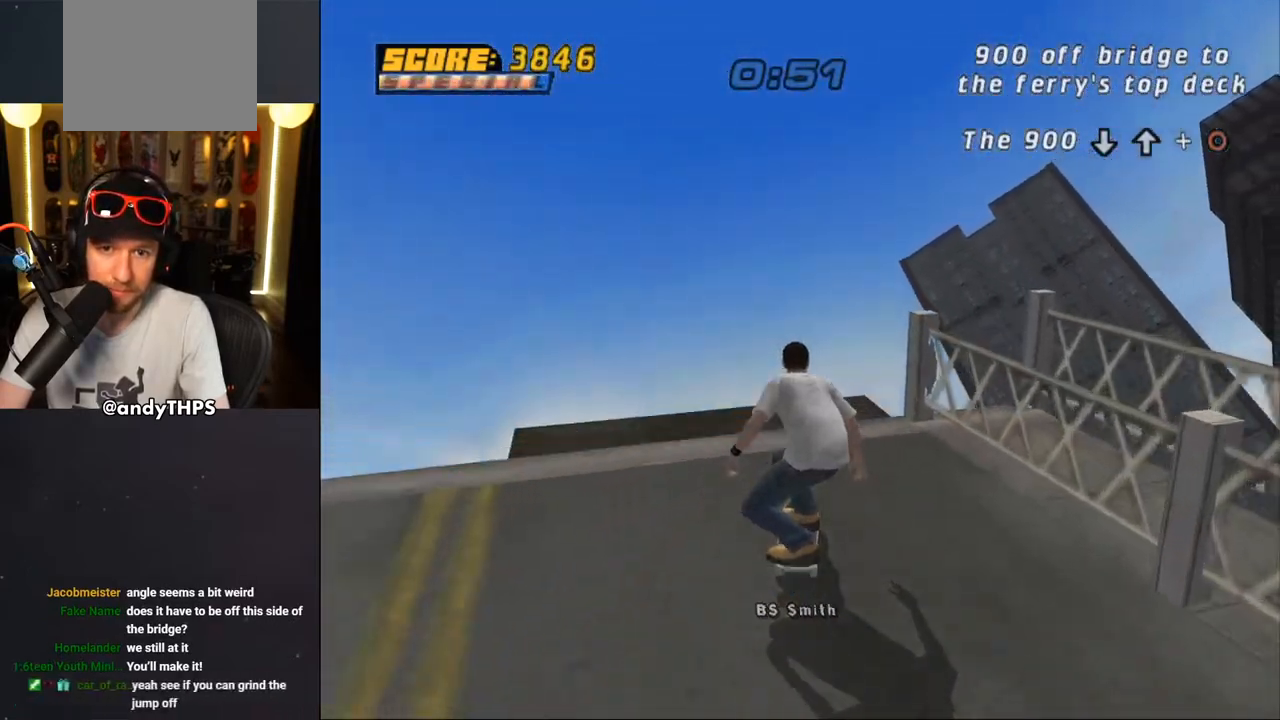
{"buttons": ["DPAD_UP"], "left_stick": "center", "right_stick": "center", "events": [[17, "DPAD_RIGHT", "down"], [133, "DPAD_RIGHT", "up"], [183, "DPAD_UP", "down"], [233, "SQUARE", "up"], [250, "CROSS", "up"], [250, "DPAD_UP", "up"], [367, "DPAD_DOWN", "down"], [417, "DPAD_DOWN", "up"], [467, "DPAD_UP", "down"]]}
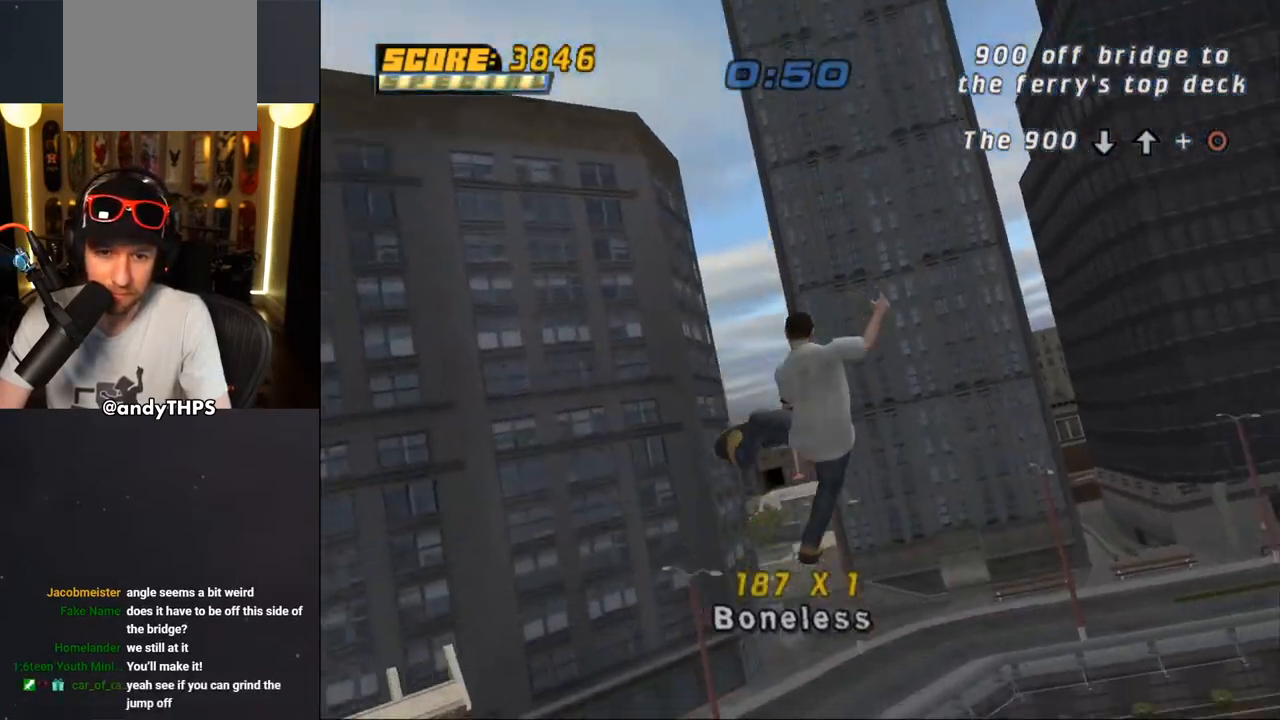
{"buttons": [], "left_stick": "center", "right_stick": "center", "events": [[17, "CIRCLE", "down"], [117, "DPAD_UP", "up"], [283, "CIRCLE", "up"]]}
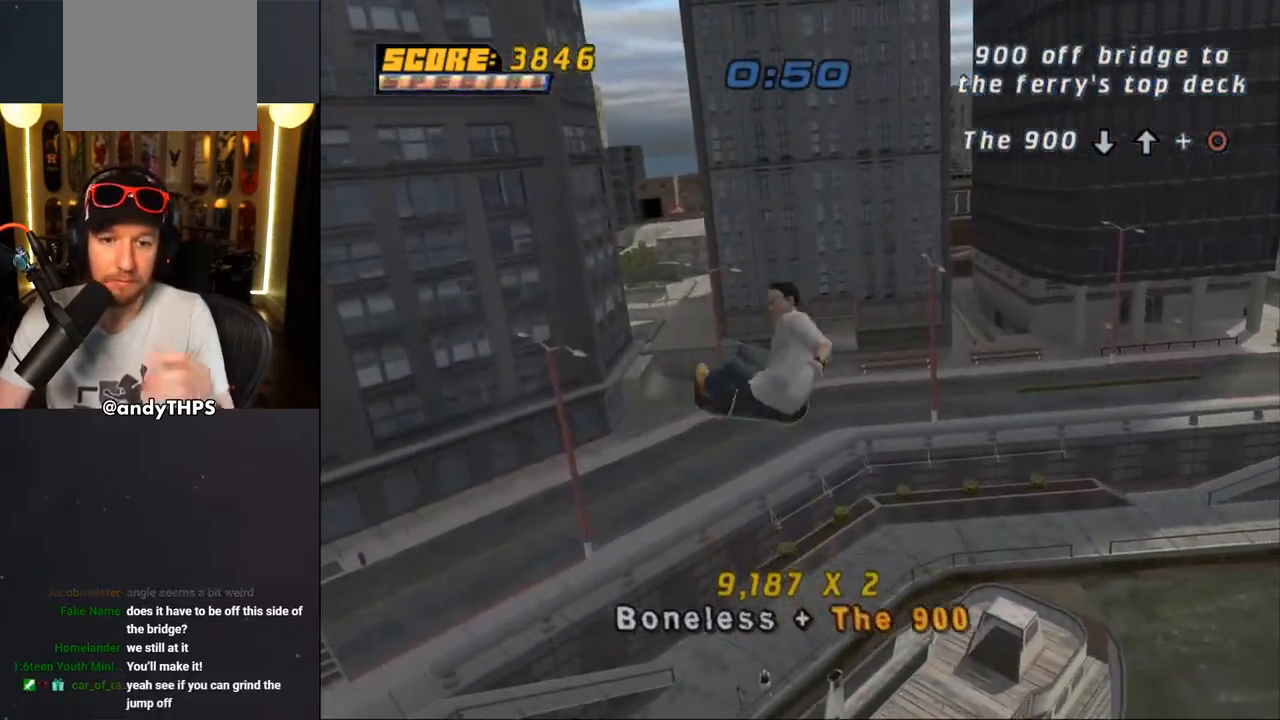
{"buttons": [], "left_stick": "center", "right_stick": "center", "events": []}
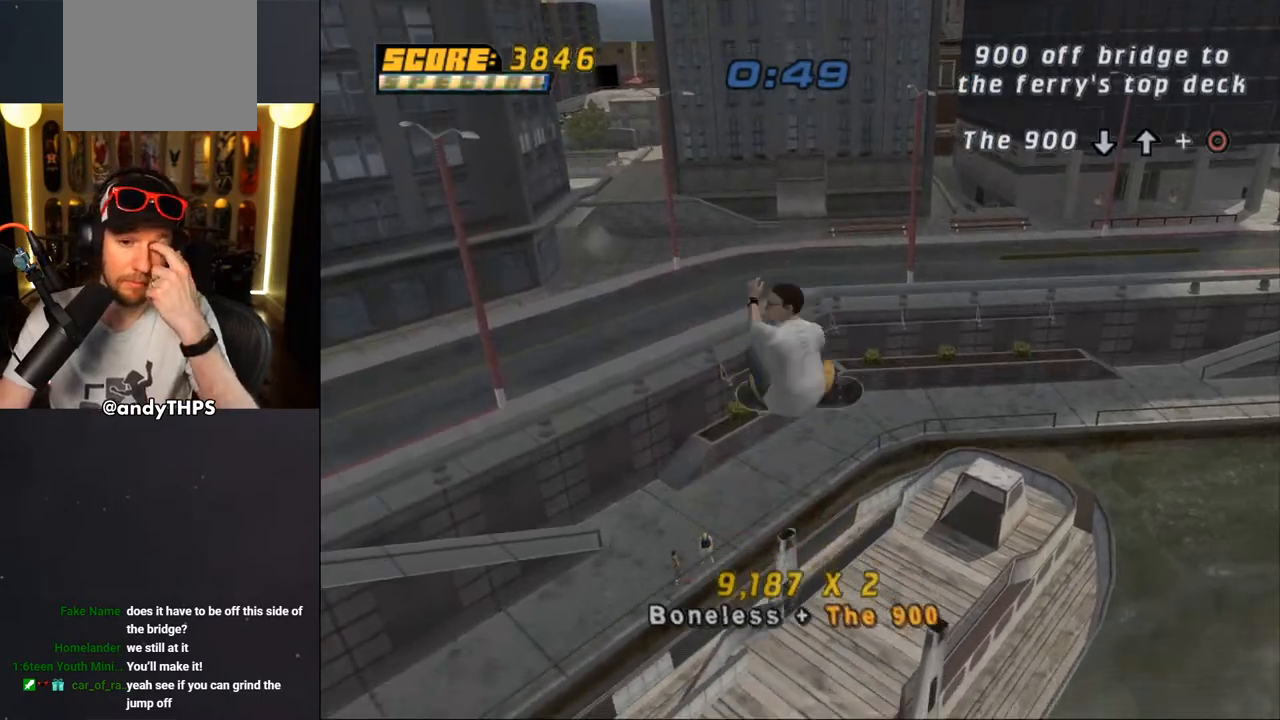
{"buttons": [], "left_stick": "center", "right_stick": "center", "events": []}
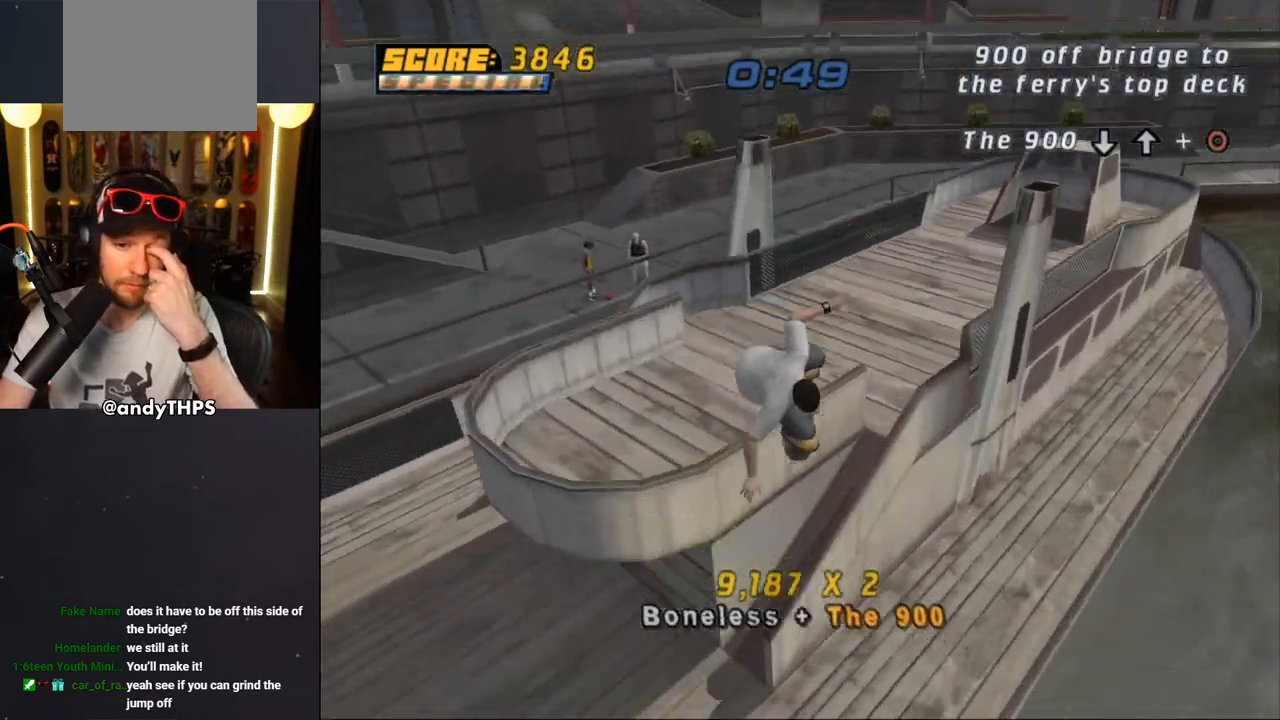
{"buttons": [], "left_stick": "center", "right_stick": "center", "events": []}
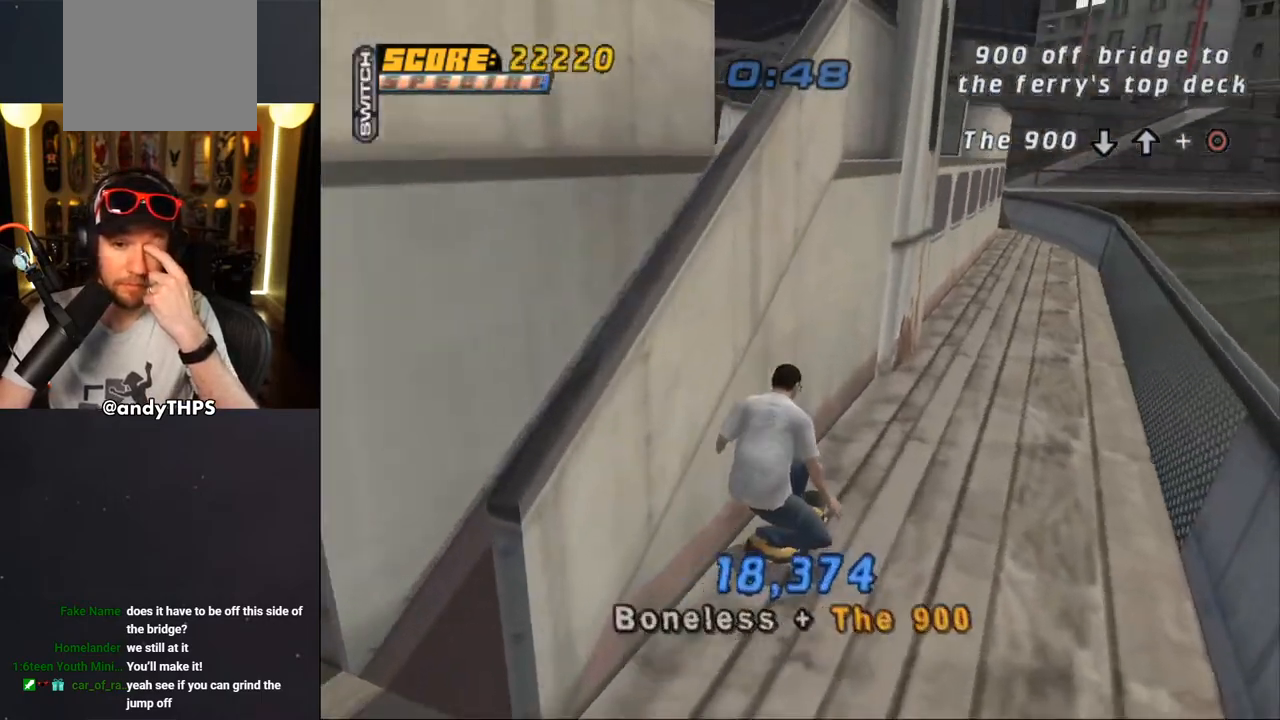
{"buttons": [], "left_stick": "center", "right_stick": "center", "events": []}
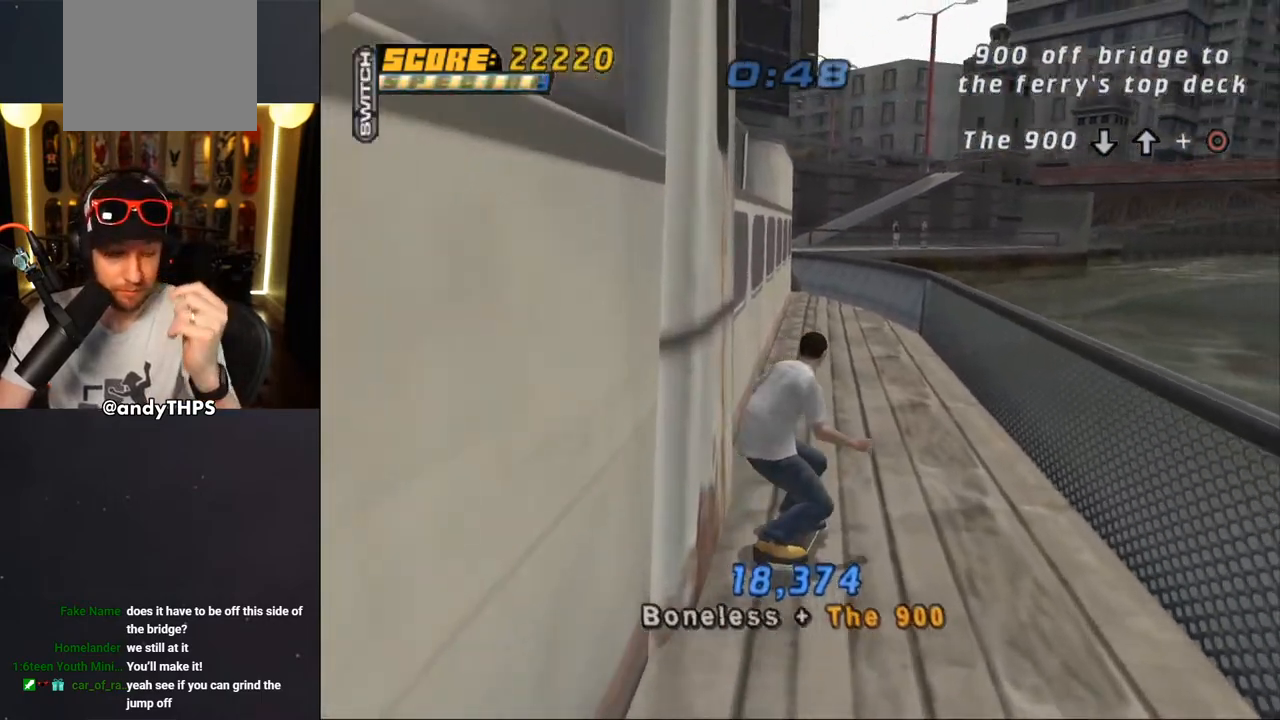
{"buttons": [], "left_stick": "center", "right_stick": "left", "events": [[383, "right_stick", "left"]]}
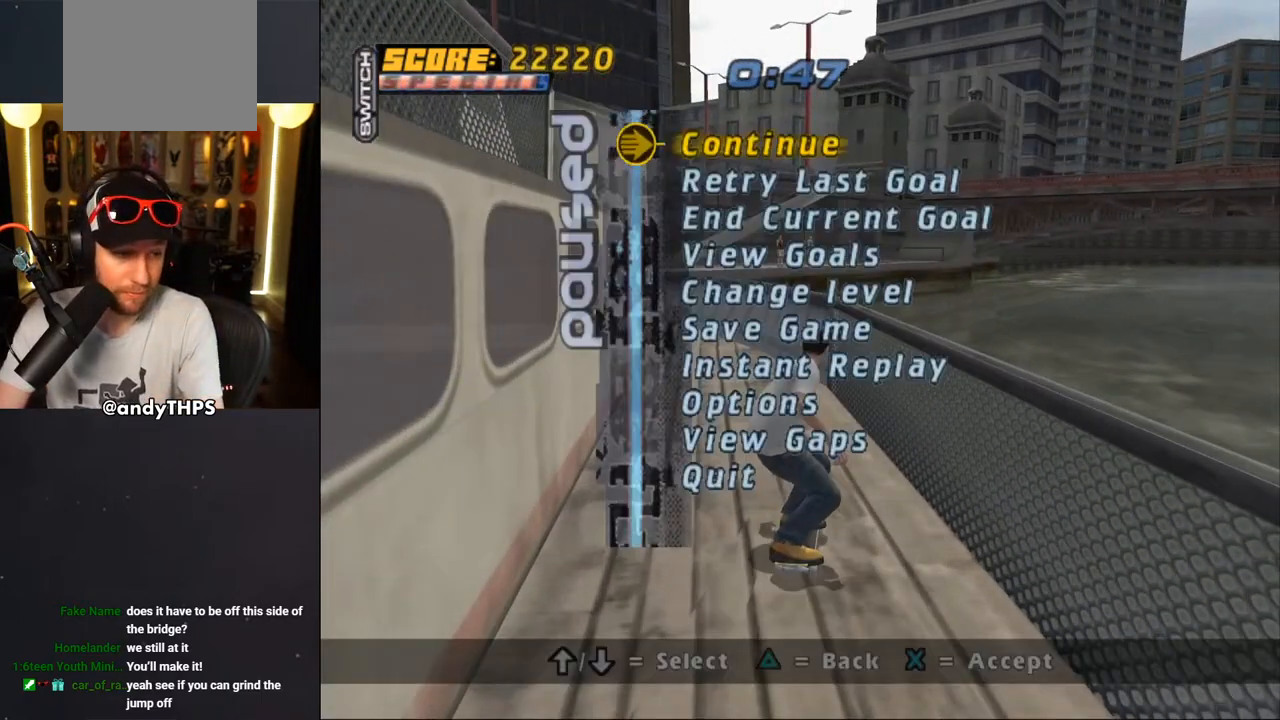
{"buttons": ["CROSS"], "left_stick": "center", "right_stick": "center", "events": [[50, "DPAD_DOWN", "down"], [67, "right_stick", "center"], [150, "DPAD_DOWN", "up"], [200, "CROSS", "down"], [283, "CROSS", "up"], [350, "CROSS", "down"]]}
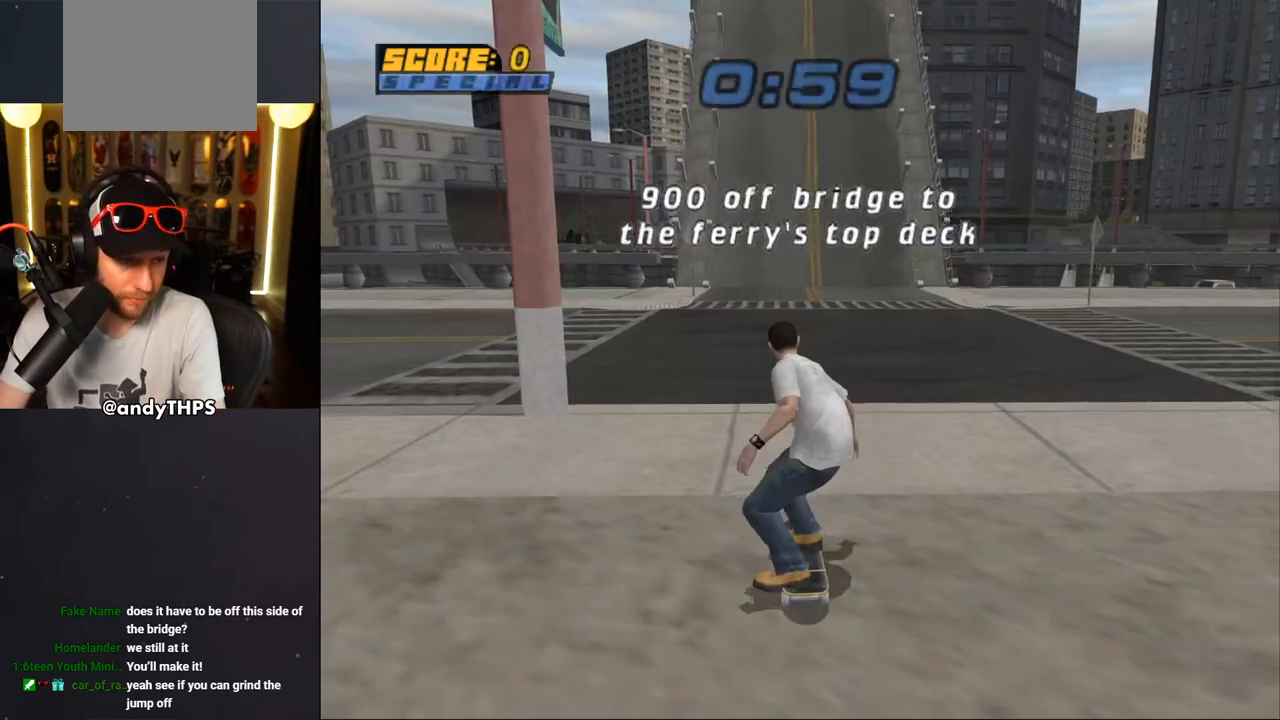
{"buttons": ["CROSS", "SQUARE", "DPAD_LEFT"], "left_stick": "center", "right_stick": "center", "events": [[250, "SQUARE", "down"], [383, "DPAD_LEFT", "down"], [433, "DPAD_UP", "down"], [483, "DPAD_UP", "up"]]}
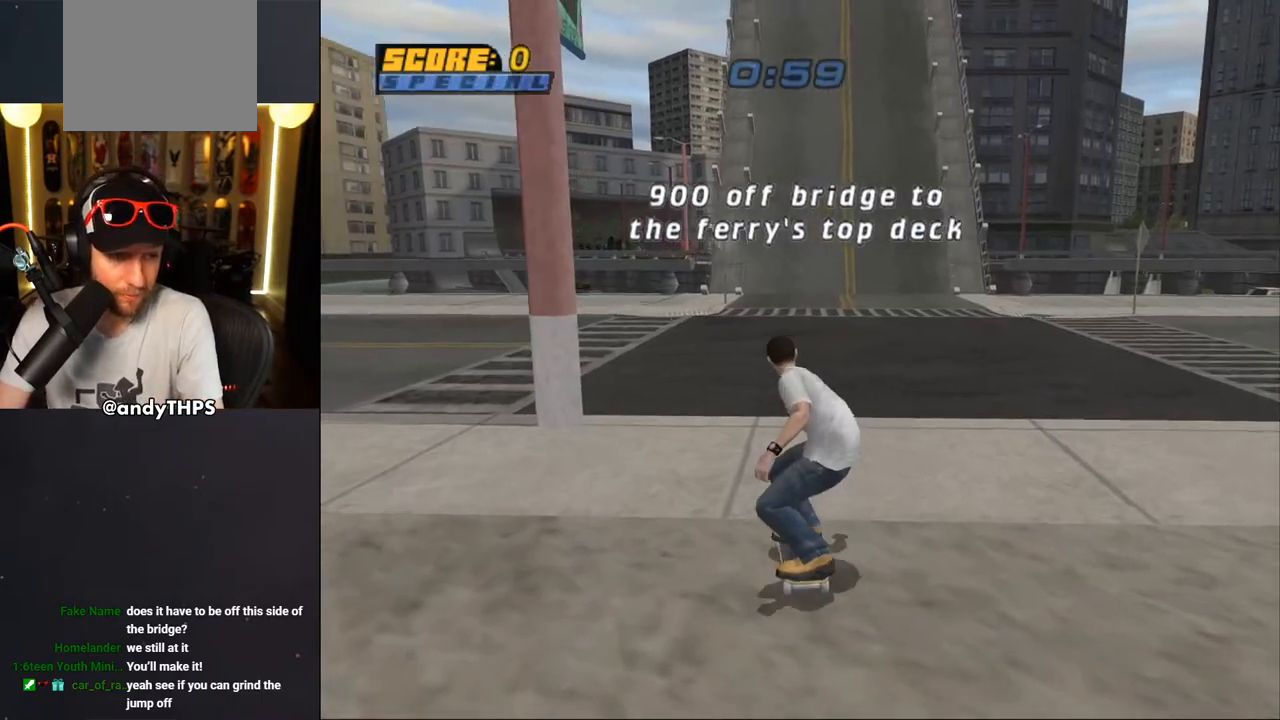
{"buttons": ["CROSS", "SQUARE"], "left_stick": "center", "right_stick": "center", "events": [[17, "DPAD_DOWN", "down"], [450, "DPAD_DOWN", "up"], [483, "DPAD_LEFT", "up"]]}
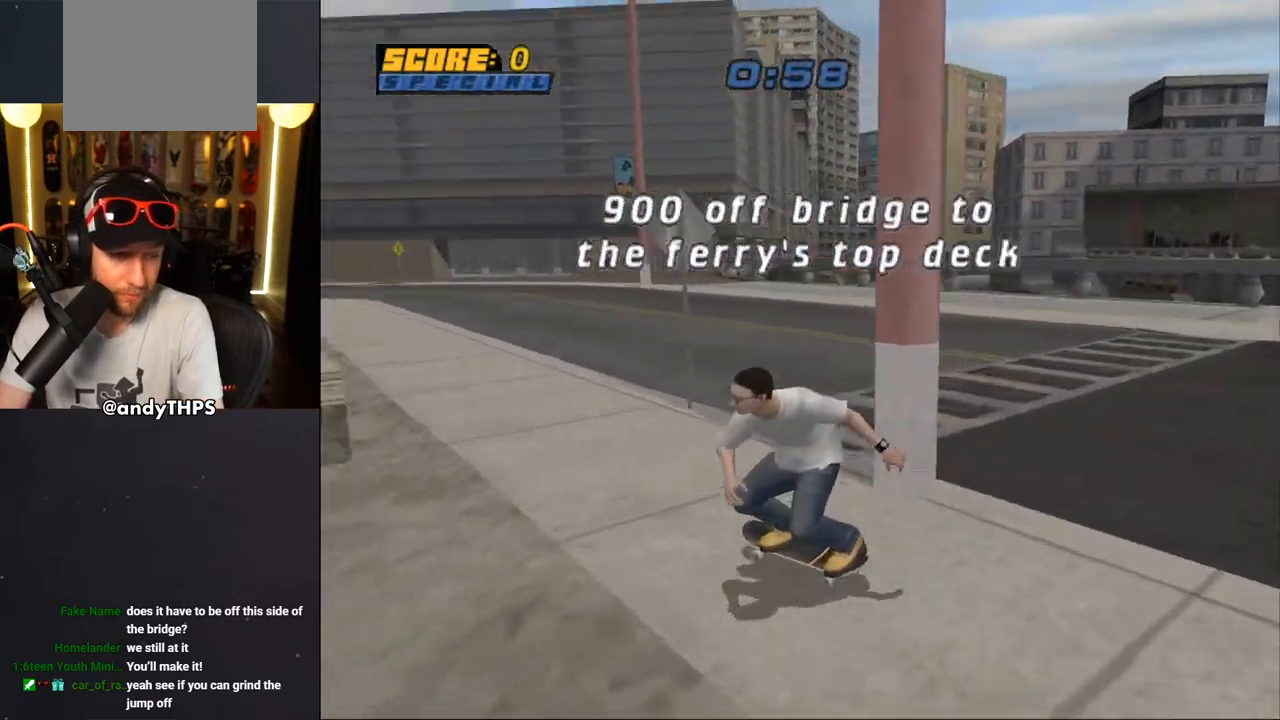
{"buttons": ["TRIANGLE", "DPAD_UP"], "left_stick": "center", "right_stick": "center", "events": [[217, "DPAD_RIGHT", "down"], [283, "DPAD_RIGHT", "up"], [350, "SQUARE", "up"], [400, "DPAD_UP", "down"], [433, "CROSS", "up"], [467, "TRIANGLE", "down"]]}
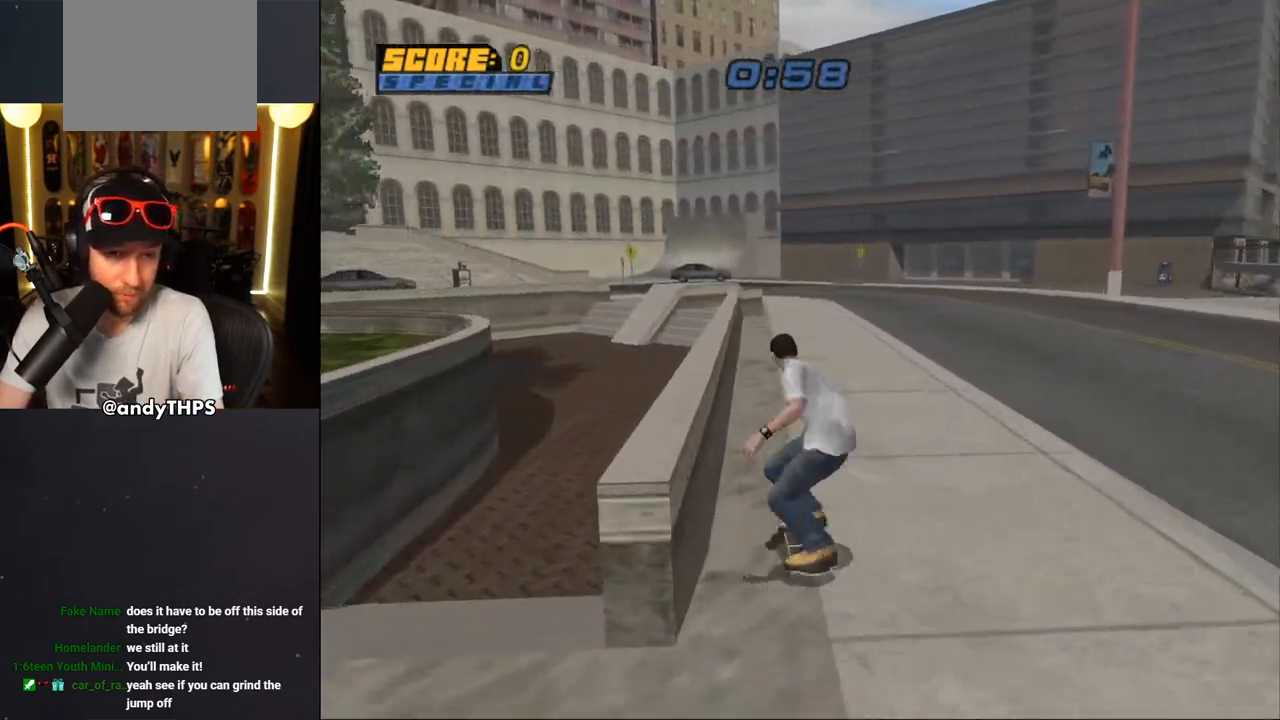
{"buttons": ["TRIANGLE", "L2"], "left_stick": "center", "right_stick": "center", "events": [[150, "DPAD_UP", "up"], [183, "TRIANGLE", "up"], [217, "CROSS", "down"], [267, "DPAD_LEFT", "down"], [283, "DPAD_UP", "down"], [317, "CROSS", "up"], [317, "L2", "down"], [317, "TRIANGLE", "down"], [483, "DPAD_LEFT", "up"], [500, "DPAD_UP", "up"]]}
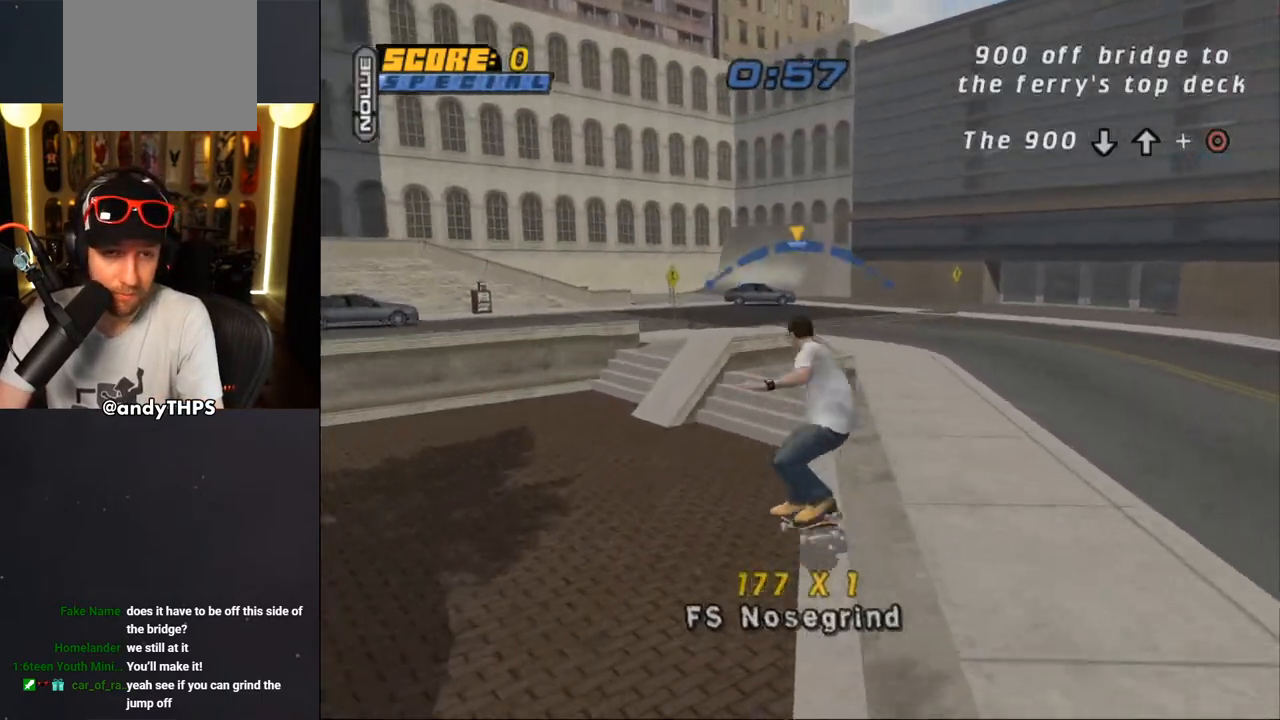
{"buttons": ["L2", "DPAD_UP", "DPAD_RIGHT"], "left_stick": "center", "right_stick": "center", "events": [[17, "CROSS", "down"], [17, "TRIANGLE", "up"], [33, "DPAD_UP", "down"], [50, "DPAD_RIGHT", "down"], [117, "CROSS", "up"], [117, "TRIANGLE", "down"], [283, "CROSS", "down"], [300, "TRIANGLE", "up"], [367, "SQUARE", "down"], [383, "CROSS", "up"], [483, "SQUARE", "up"]]}
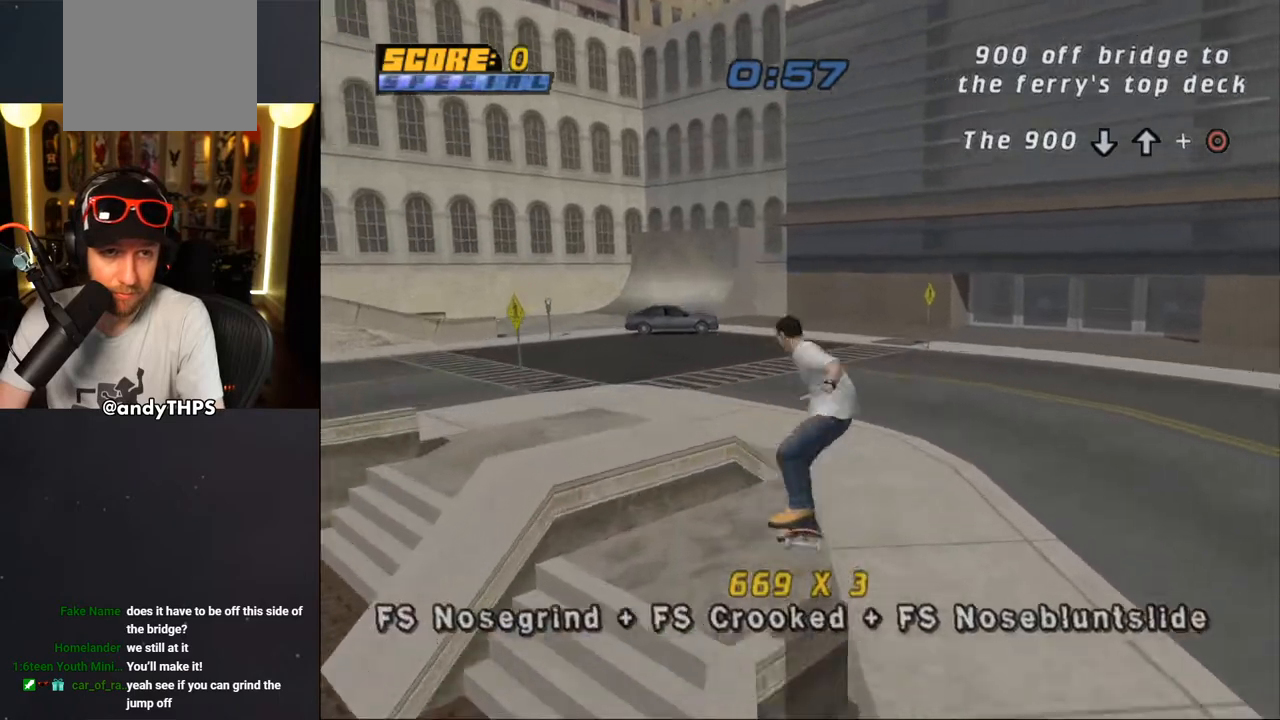
{"buttons": ["CROSS"], "left_stick": "center", "right_stick": "center", "events": [[33, "CROSS", "down"], [33, "SQUARE", "down"], [50, "CROSS", "up"], [217, "CROSS", "down"], [217, "SQUARE", "up"], [333, "DPAD_RIGHT", "up"], [333, "DPAD_UP", "up"], [367, "L2", "up"]]}
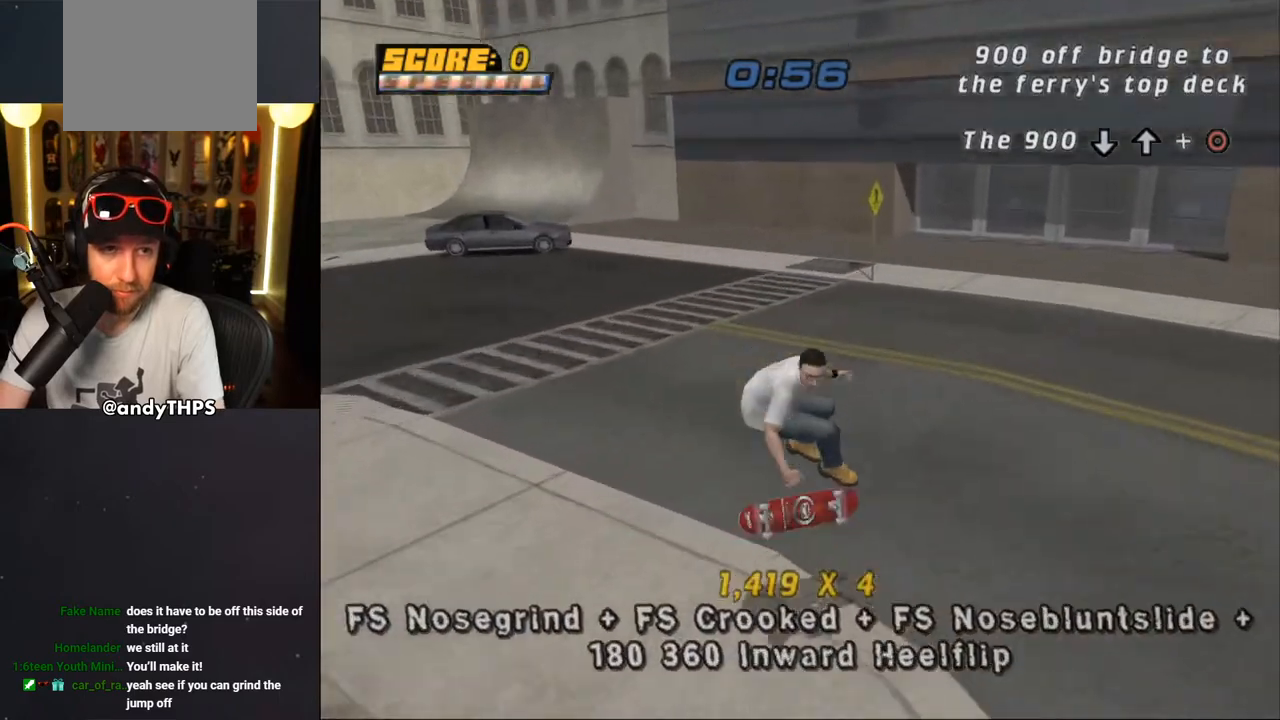
{"buttons": ["CROSS", "DPAD_LEFT"], "left_stick": "center", "right_stick": "center", "events": [[67, "DPAD_DOWN", "down"], [117, "DPAD_DOWN", "up"], [200, "DPAD_DOWN", "down"], [233, "R1", "down"], [317, "DPAD_DOWN", "up"], [367, "R1", "up"], [433, "DPAD_LEFT", "down"]]}
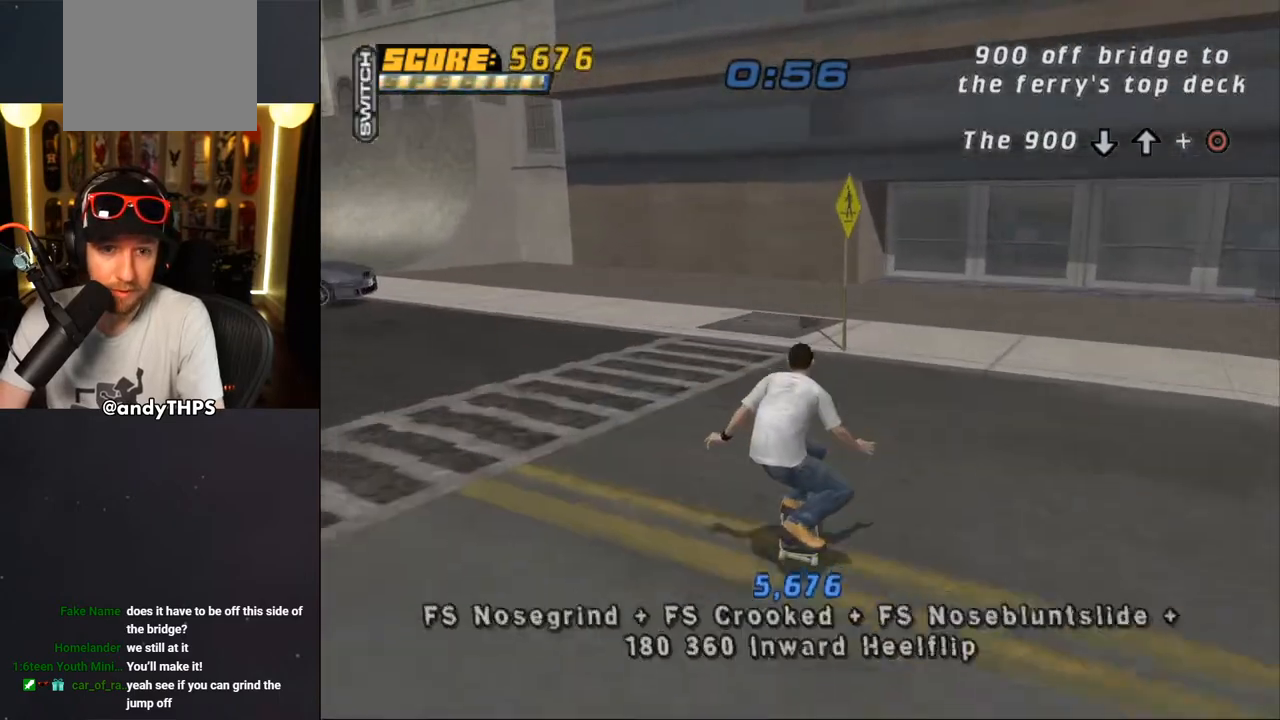
{"buttons": ["CROSS", "DPAD_DOWN", "DPAD_LEFT"], "left_stick": "center", "right_stick": "center", "events": [[83, "DPAD_LEFT", "up"], [150, "DPAD_LEFT", "down"], [250, "DPAD_DOWN", "down"]]}
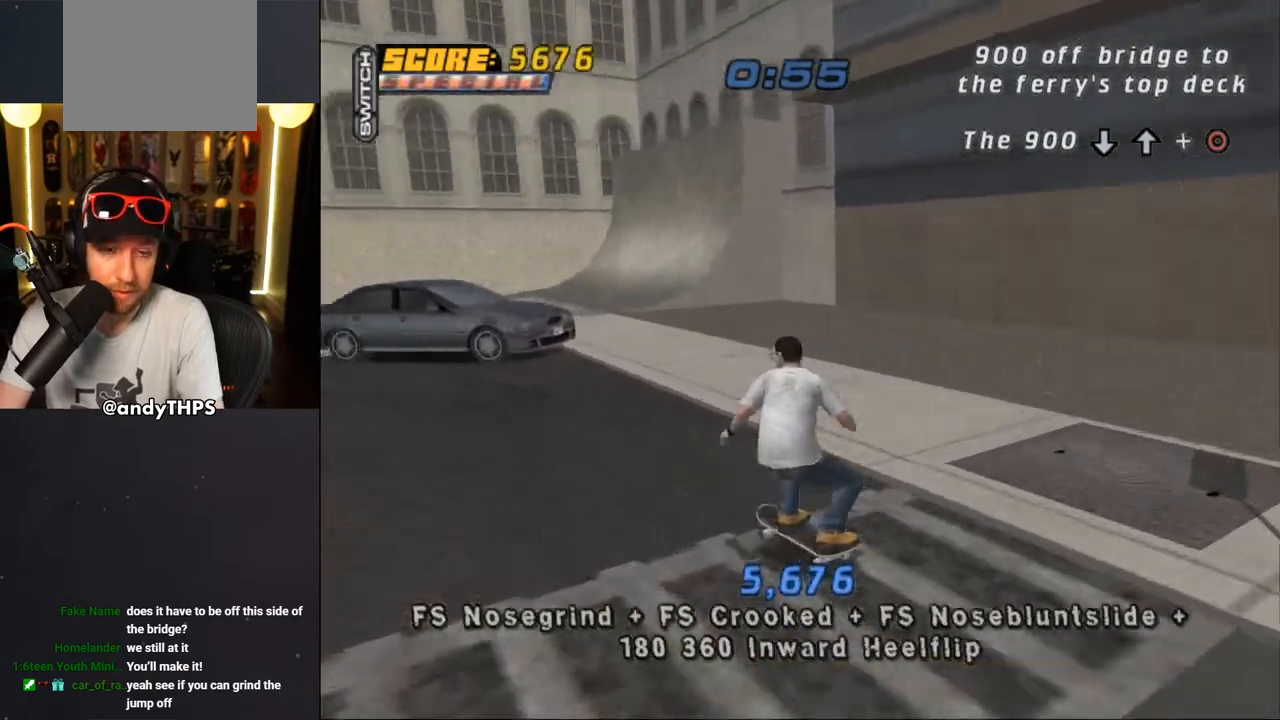
{"buttons": ["CROSS", "DPAD_DOWN", "DPAD_LEFT"], "left_stick": "center", "right_stick": "center", "events": []}
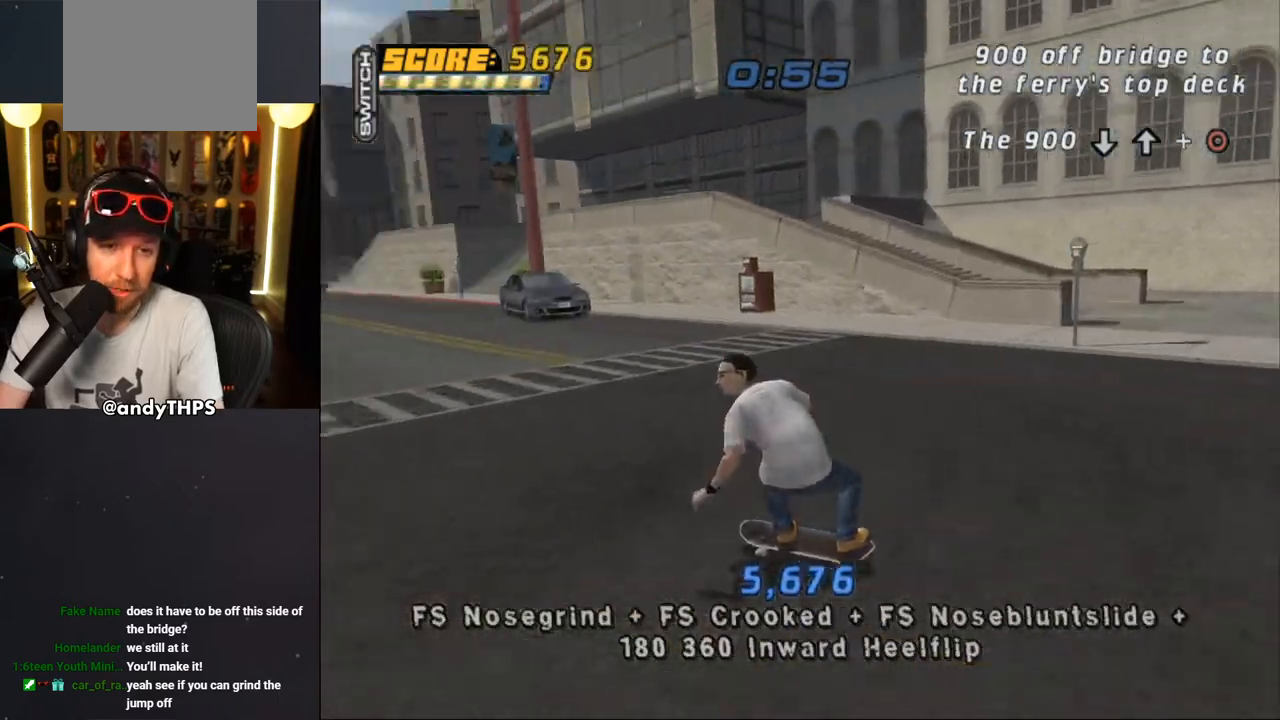
{"buttons": ["CROSS", "R2"], "left_stick": "center", "right_stick": "center", "events": [[233, "DPAD_DOWN", "up"], [333, "DPAD_LEFT", "up"], [433, "R2", "down"]]}
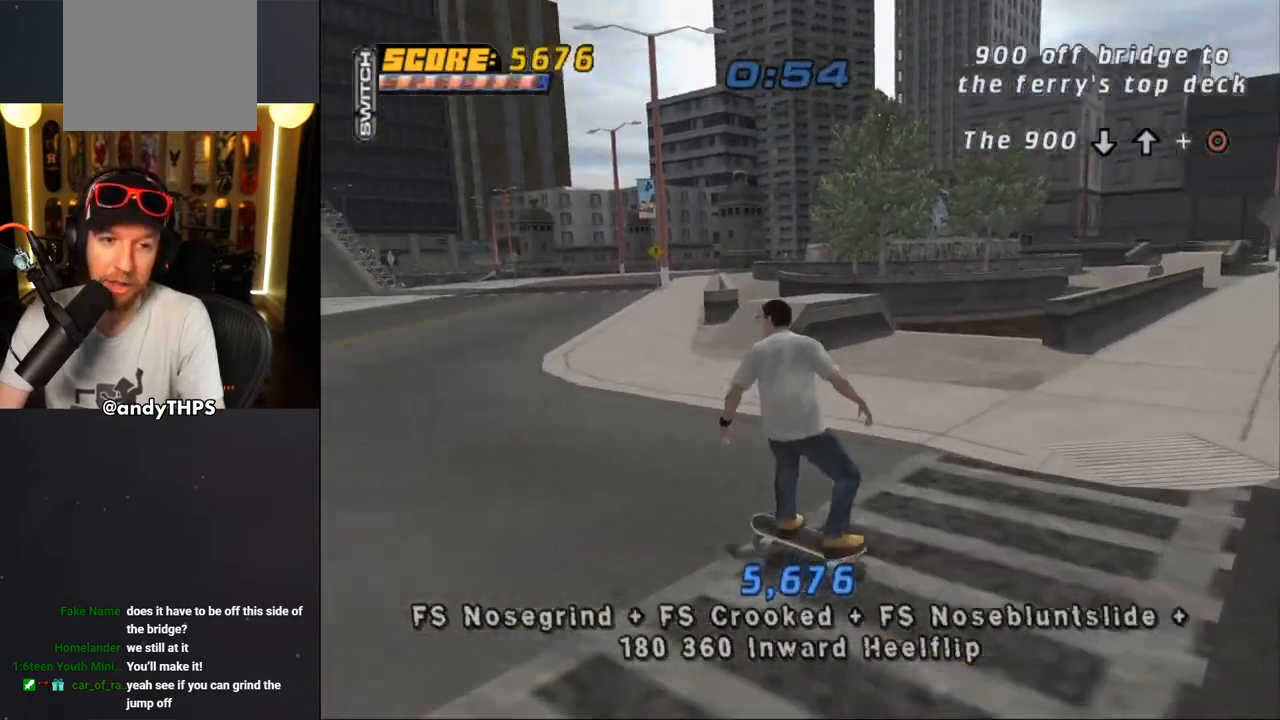
{"buttons": ["CROSS", "DPAD_RIGHT"], "left_stick": "center", "right_stick": "center", "events": [[67, "DPAD_RIGHT", "down"], [100, "R2", "up"], [333, "DPAD_RIGHT", "up"], [450, "DPAD_RIGHT", "down"]]}
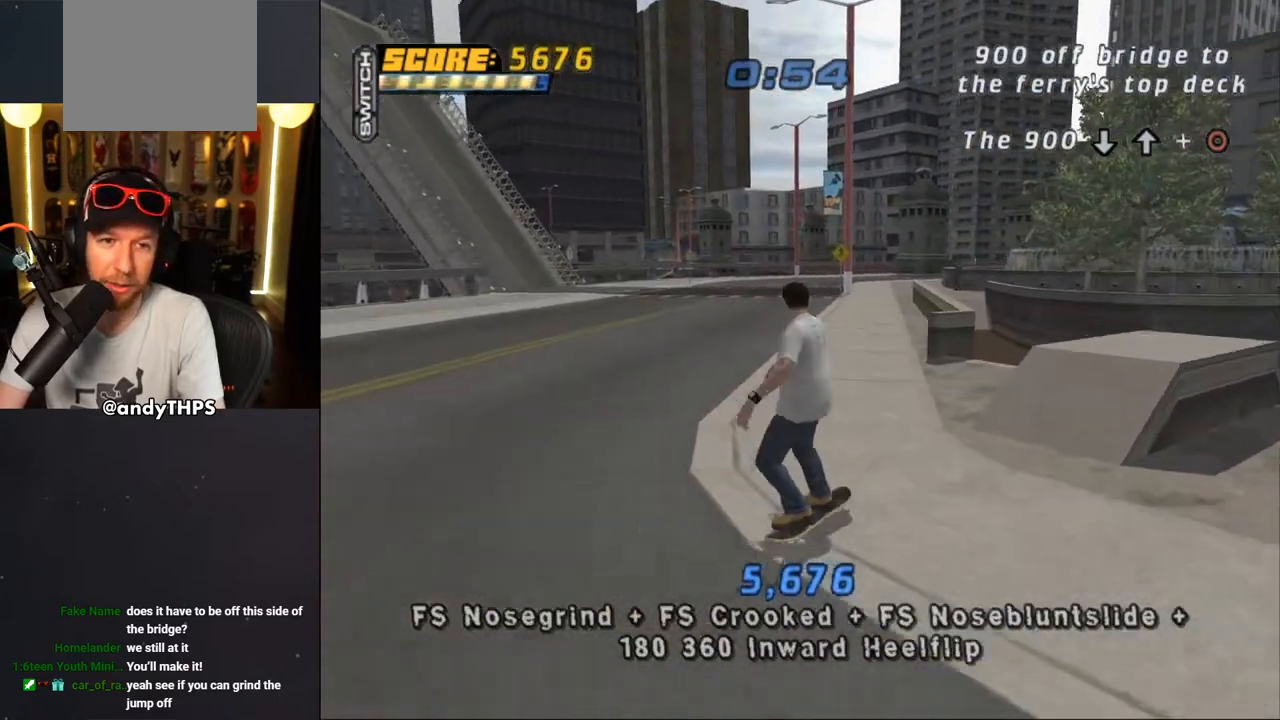
{"buttons": ["TRIANGLE", "DPAD_UP"], "left_stick": "center", "right_stick": "center", "events": [[100, "DPAD_RIGHT", "up"], [267, "DPAD_RIGHT", "down"], [383, "DPAD_RIGHT", "up"], [417, "CROSS", "up"], [433, "DPAD_UP", "down"], [467, "TRIANGLE", "down"]]}
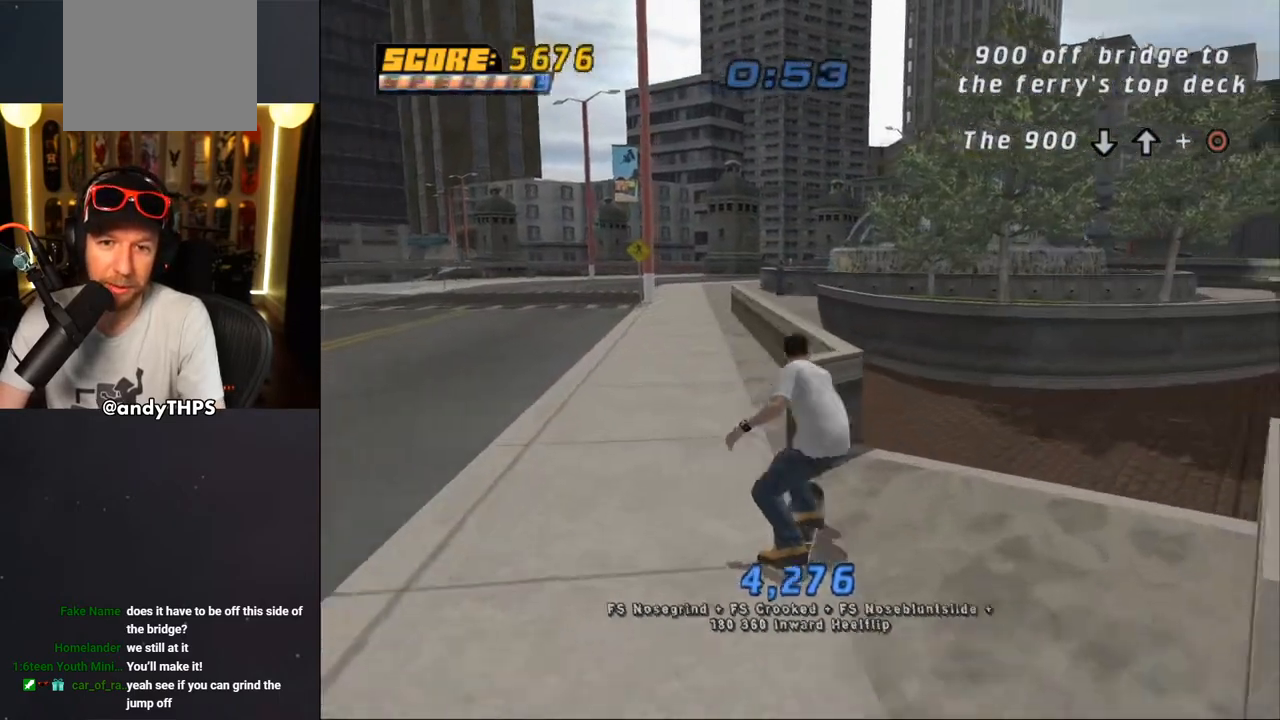
{"buttons": ["CROSS", "DPAD_LEFT"], "left_stick": "center", "right_stick": "center", "events": [[183, "DPAD_UP", "up"], [267, "TRIANGLE", "up"], [283, "CROSS", "down"], [367, "DPAD_LEFT", "down"], [383, "CROSS", "up"], [383, "DPAD_UP", "down"], [417, "DPAD_UP", "up"], [483, "CROSS", "down"]]}
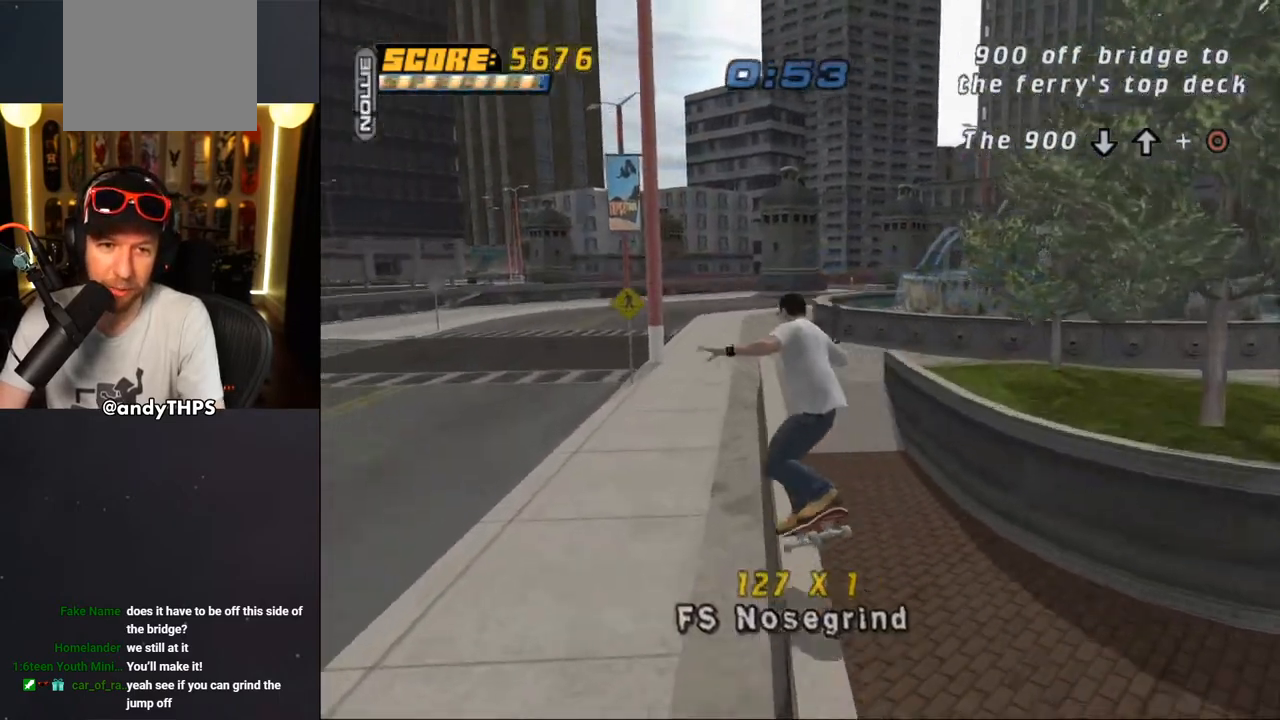
{"buttons": ["CROSS"], "left_stick": "center", "right_stick": "center", "events": [[50, "DPAD_LEFT", "up"], [267, "R1", "down"], [350, "R1", "up"]]}
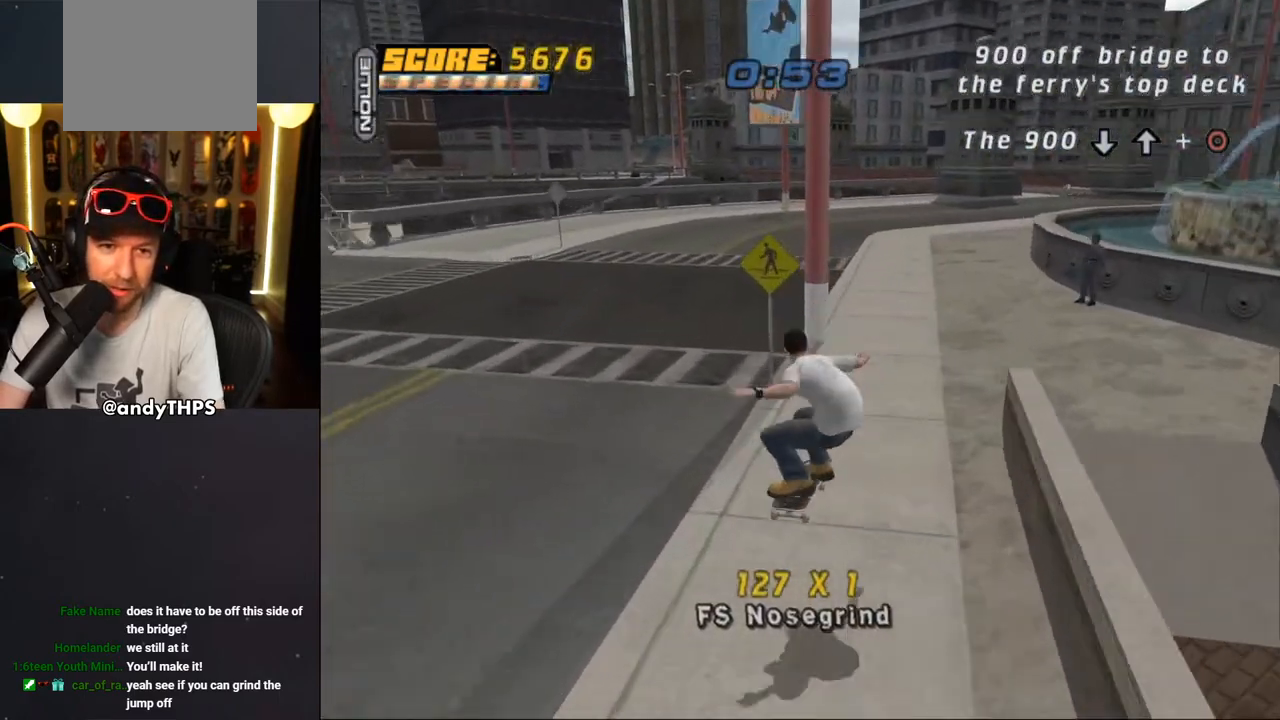
{"buttons": ["CROSS", "SQUARE"], "left_stick": "center", "right_stick": "center", "events": [[17, "DPAD_LEFT", "down"], [100, "DPAD_DOWN", "down"], [250, "SQUARE", "down"], [450, "DPAD_DOWN", "up"], [500, "DPAD_LEFT", "up"]]}
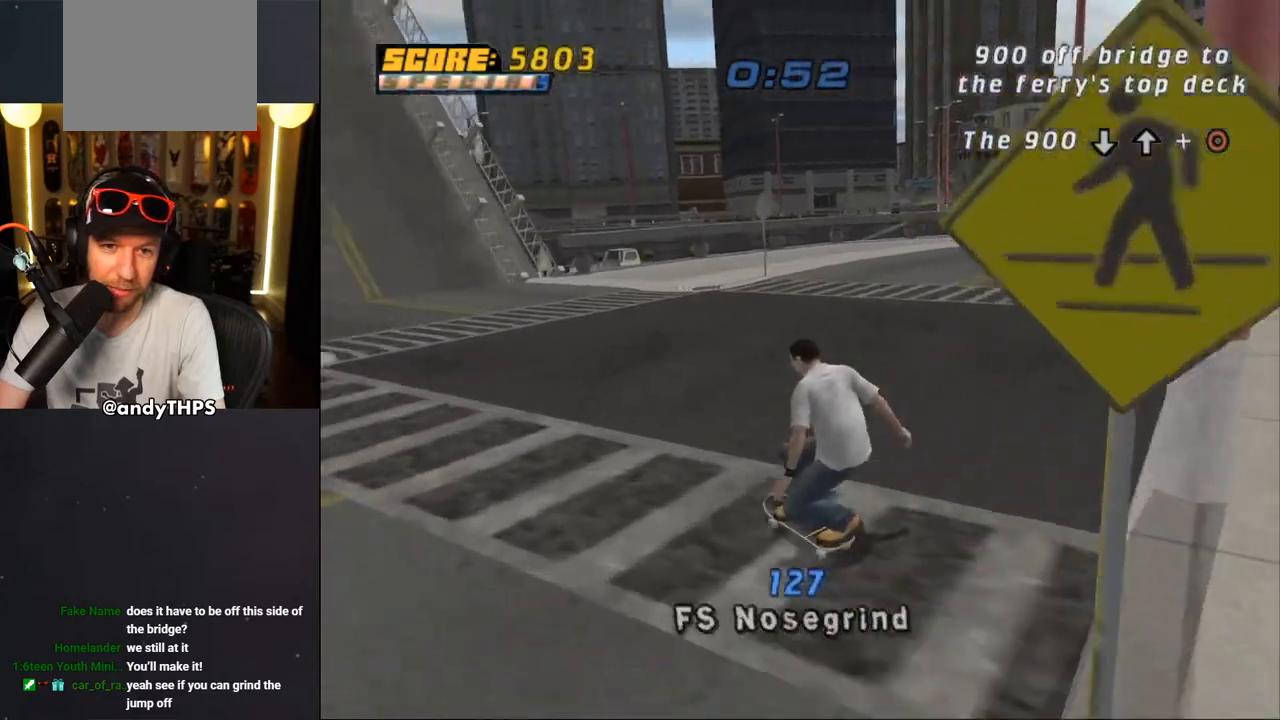
{"buttons": ["CROSS", "SQUARE"], "left_stick": "center", "right_stick": "center", "events": [[250, "DPAD_LEFT", "down"], [250, "DPAD_UP", "down"], [333, "DPAD_UP", "up"], [367, "DPAD_LEFT", "up"]]}
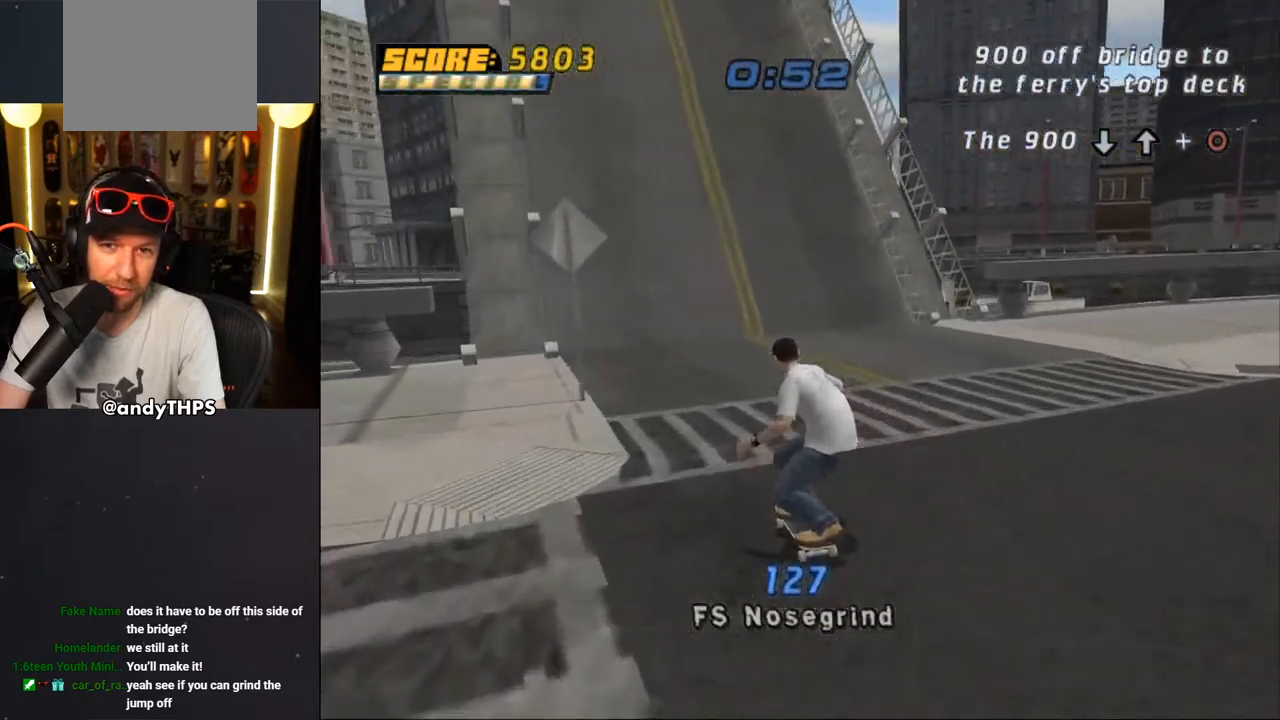
{"buttons": ["CROSS", "SQUARE"], "left_stick": "center", "right_stick": "center", "events": [[50, "DPAD_RIGHT", "down"], [83, "DPAD_RIGHT", "up"], [267, "DPAD_LEFT", "down"], [383, "DPAD_LEFT", "up"]]}
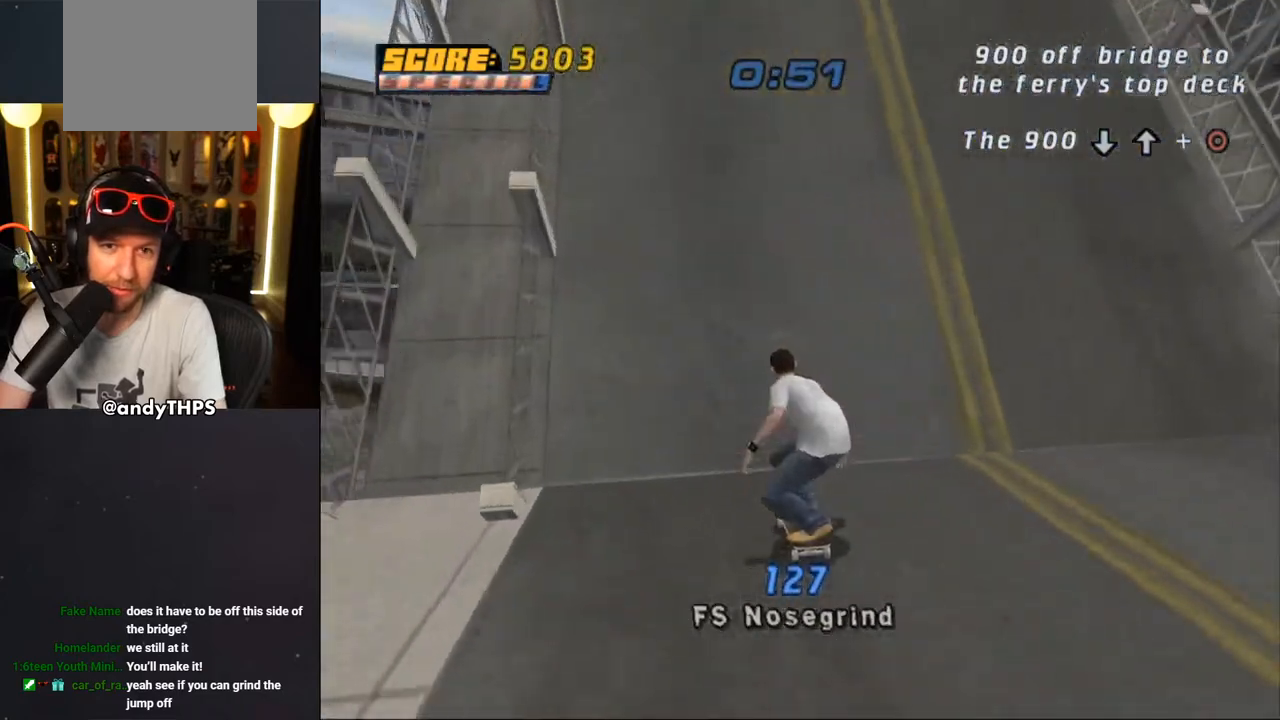
{"buttons": ["CROSS", "SQUARE"], "left_stick": "center", "right_stick": "center", "events": [[233, "DPAD_RIGHT", "down"], [350, "DPAD_RIGHT", "up"]]}
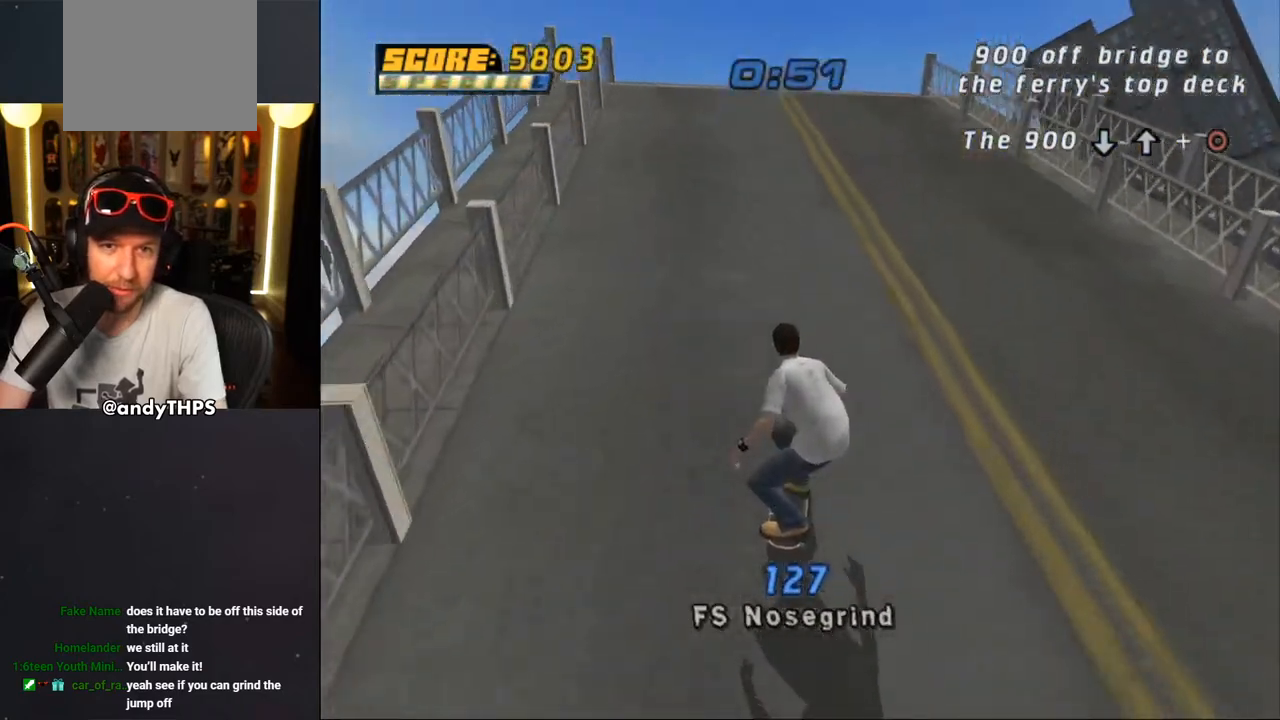
{"buttons": ["CROSS", "SQUARE"], "left_stick": "center", "right_stick": "center", "events": [[367, "DPAD_RIGHT", "down"], [450, "DPAD_RIGHT", "up"]]}